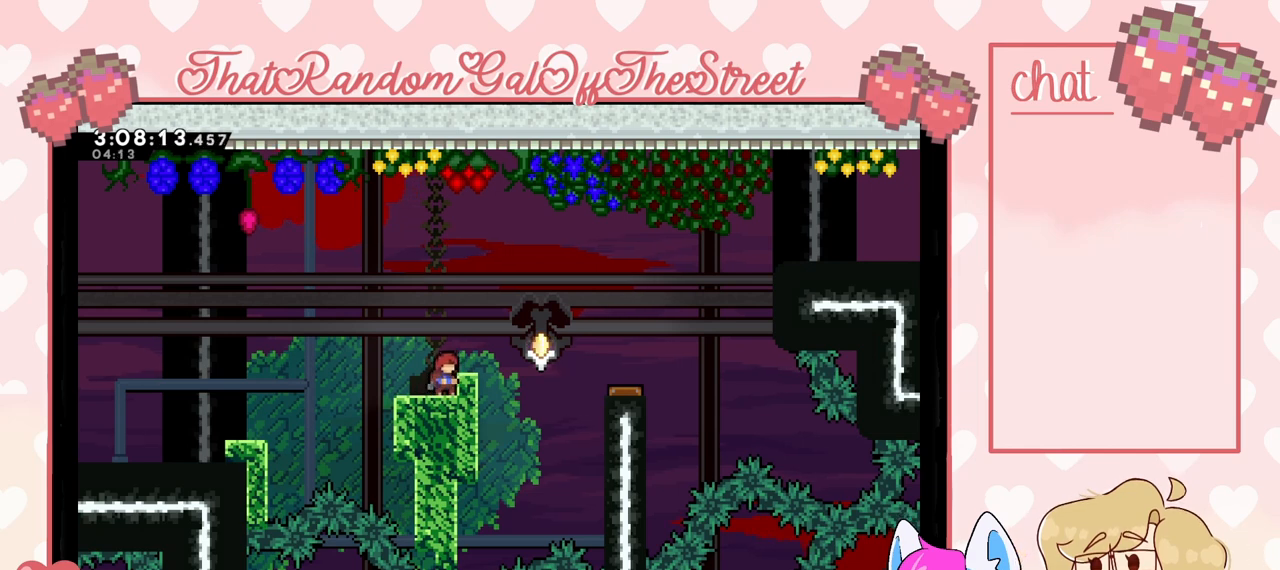
Gameplay with a controller (Xbox layout); each line is a JSON object with the inputs held at the frame after it. "events" lists button and stick changes between this image and that frame as [ms after this image, input, new state], when the widget could be followed in between.
{"buttons": [], "left_stick": "center", "right_stick": "center", "events": []}
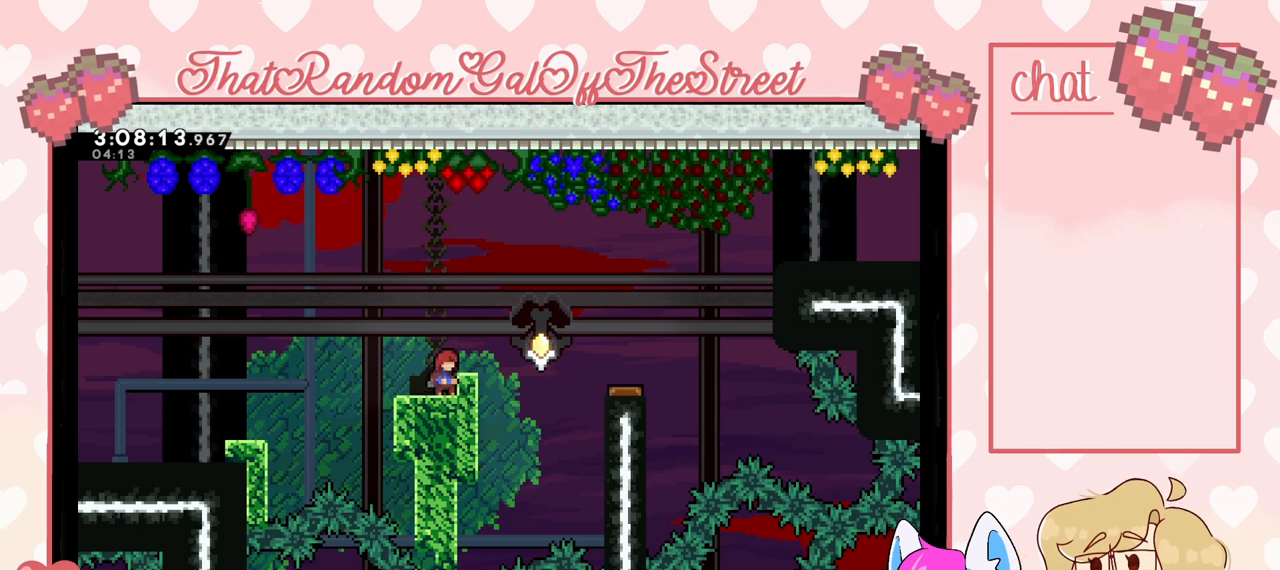
{"buttons": [], "left_stick": "center", "right_stick": "center", "events": []}
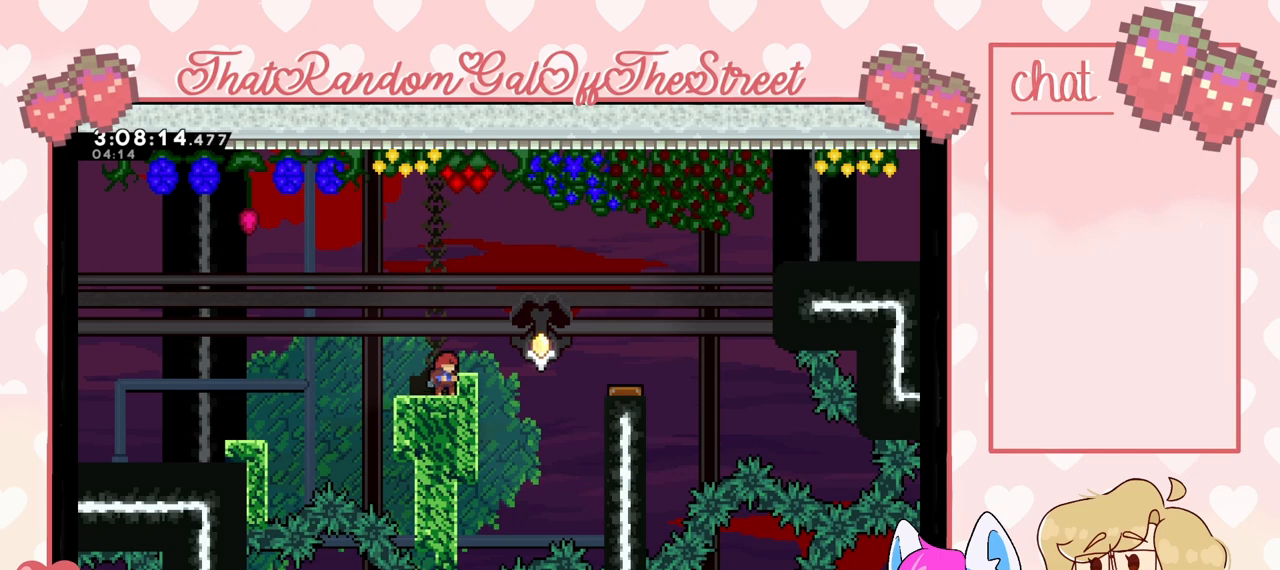
{"buttons": [], "left_stick": "center", "right_stick": "center", "events": []}
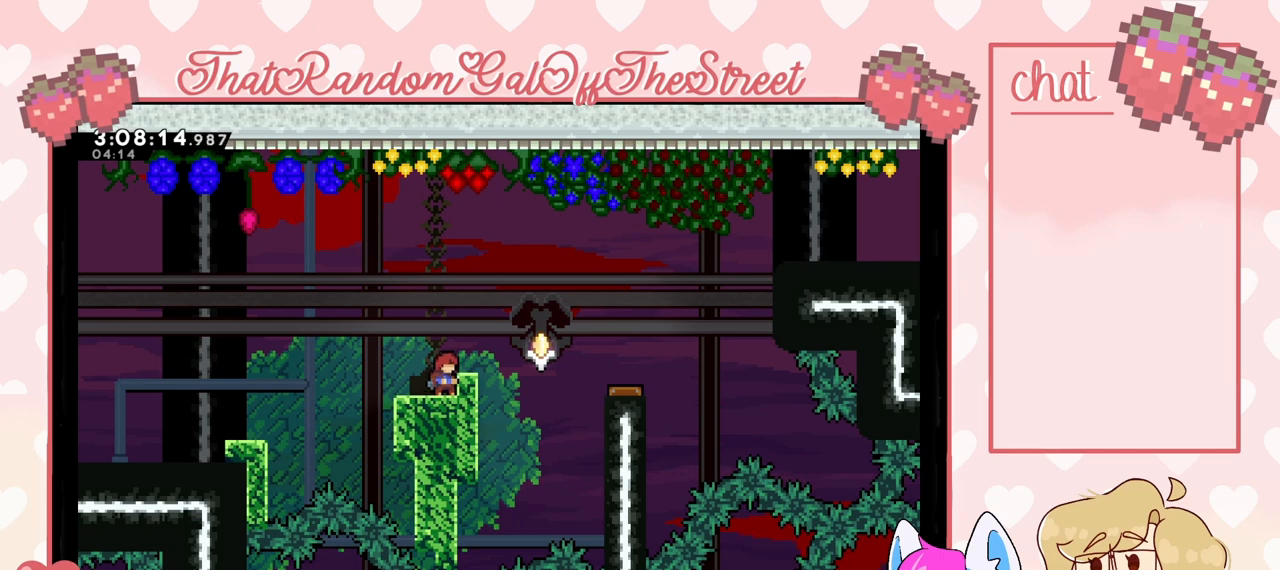
{"buttons": [], "left_stick": "center", "right_stick": "center", "events": []}
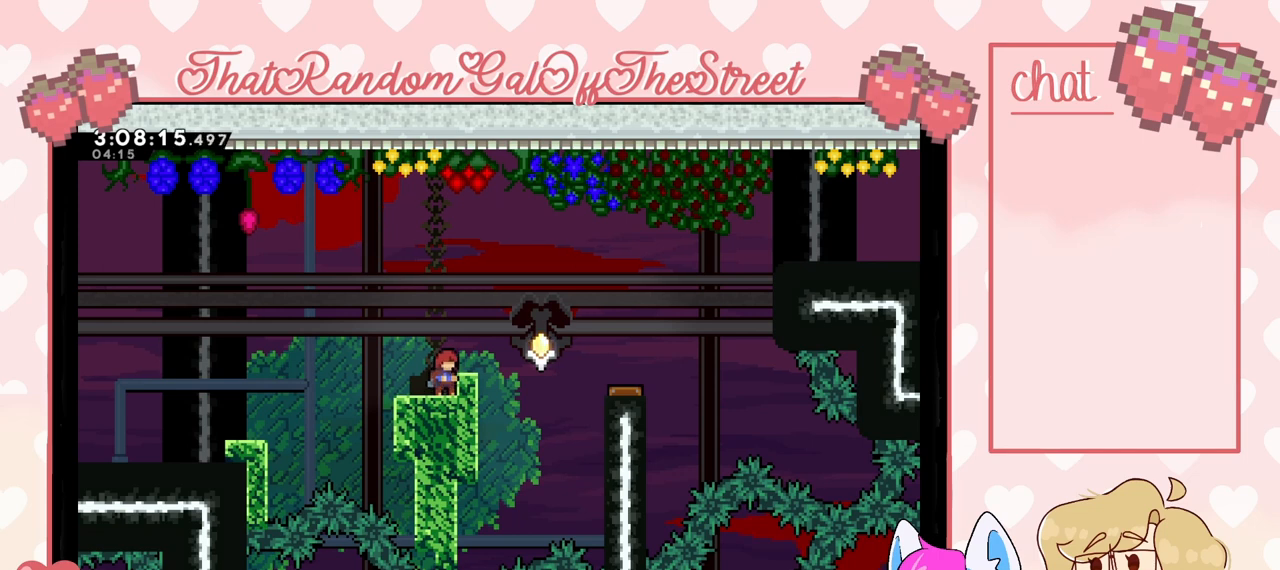
{"buttons": [], "left_stick": "center", "right_stick": "center", "events": []}
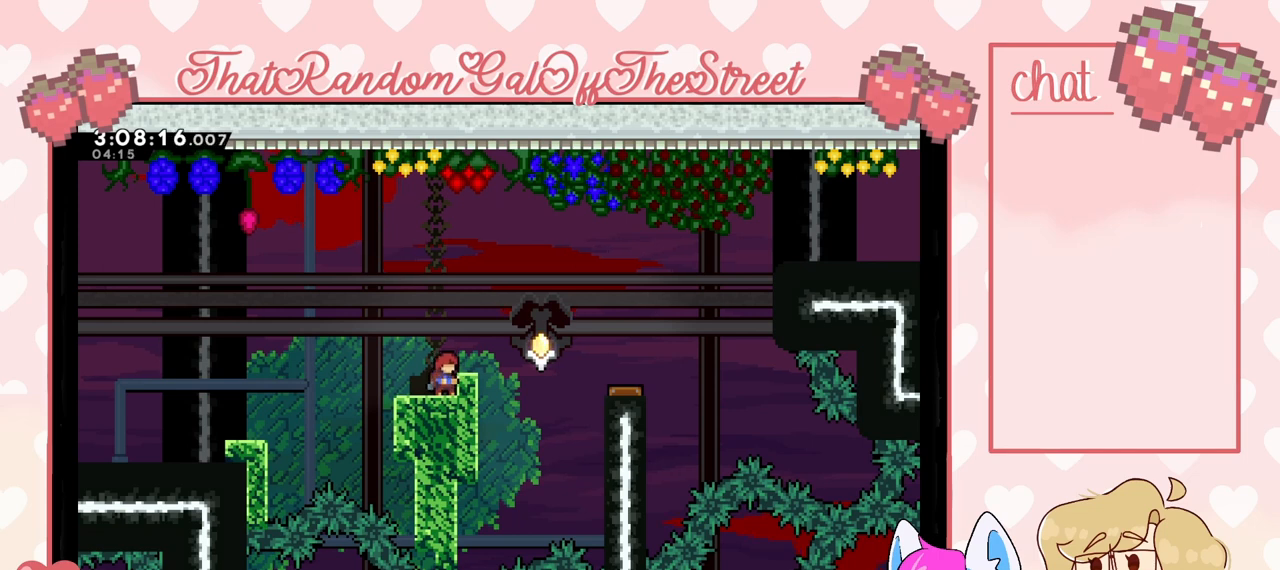
{"buttons": [], "left_stick": "center", "right_stick": "center", "events": []}
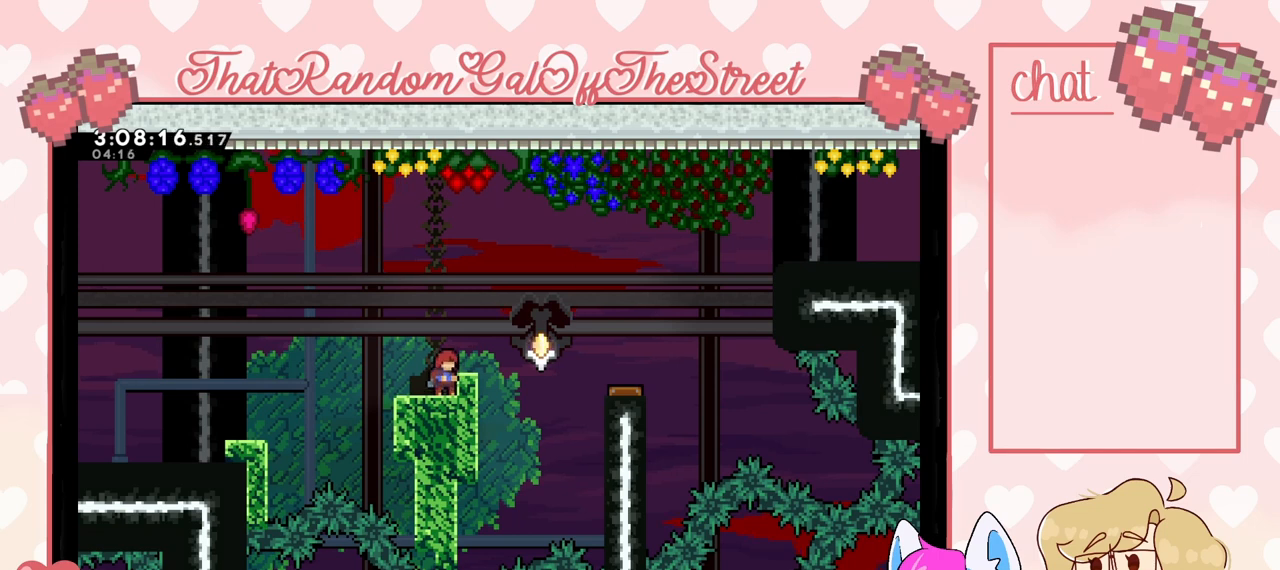
{"buttons": [], "left_stick": "center", "right_stick": "center", "events": []}
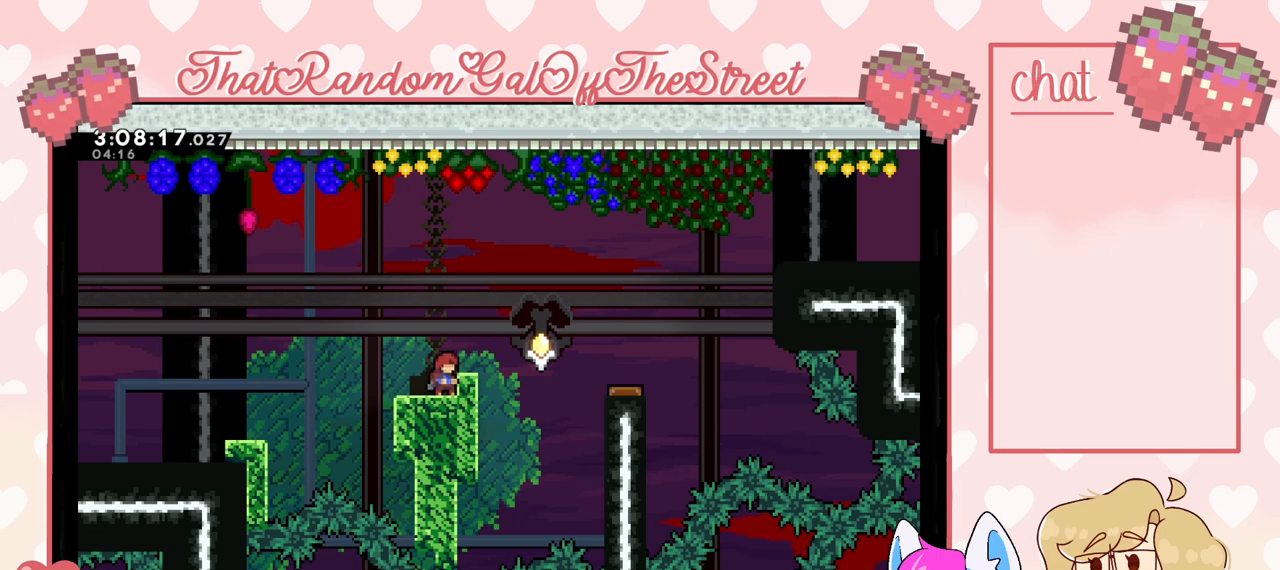
{"buttons": ["L2"], "left_stick": "center", "right_stick": "center", "events": [[433, "L2", "down"]]}
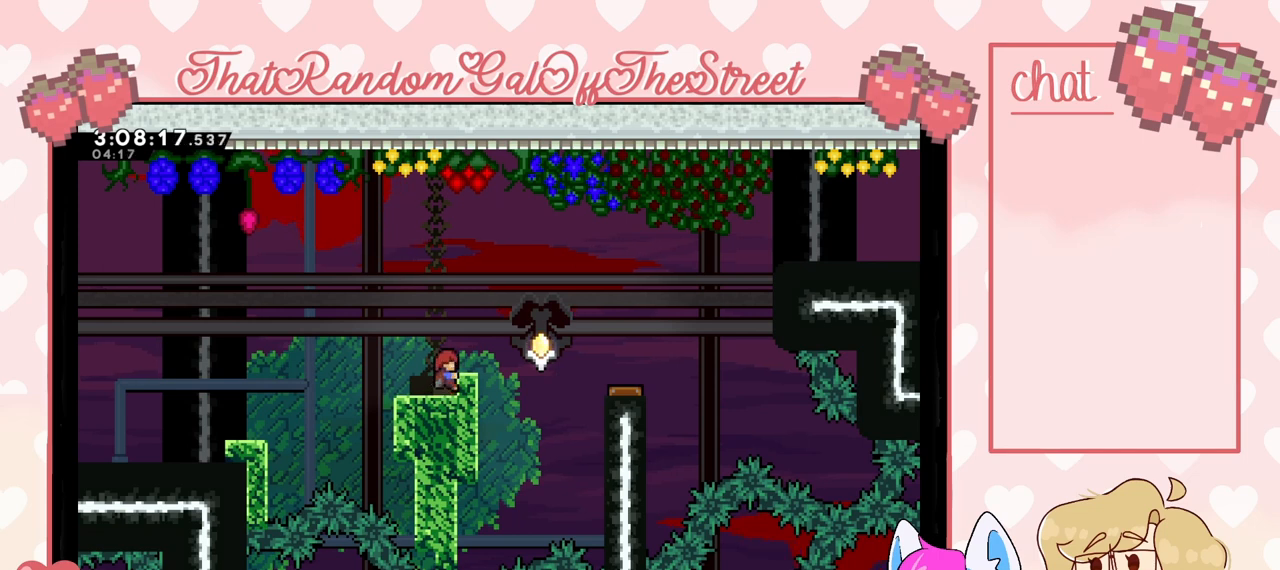
{"buttons": ["L2"], "left_stick": "center", "right_stick": "center", "events": []}
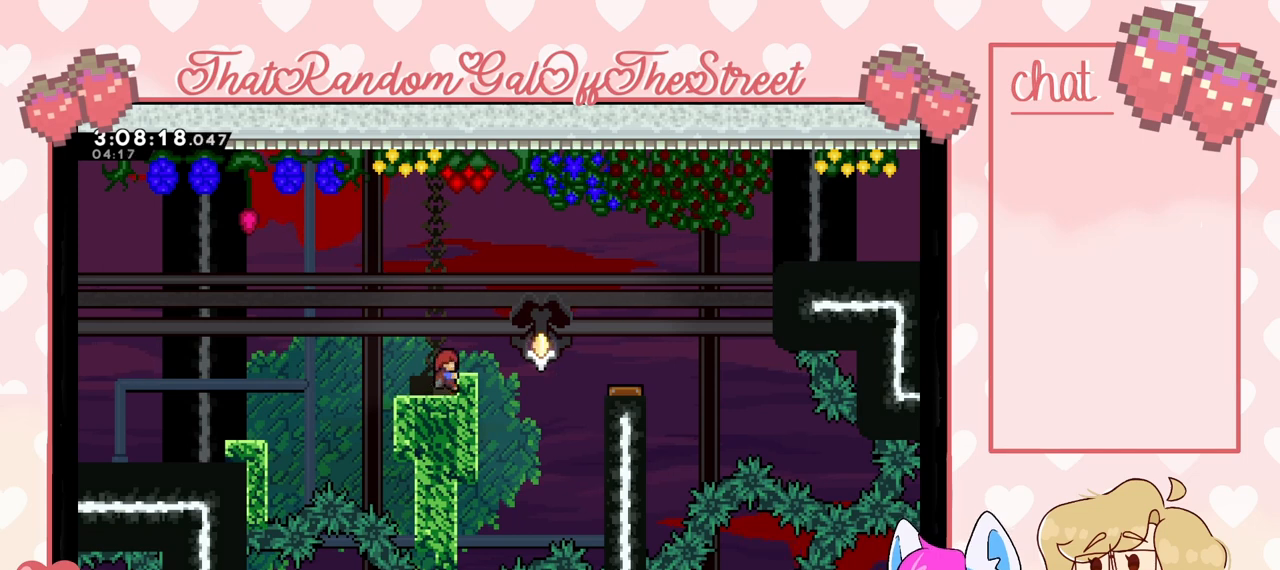
{"buttons": ["L2"], "left_stick": "up", "right_stick": "center", "events": [[300, "left_stick", "up"]]}
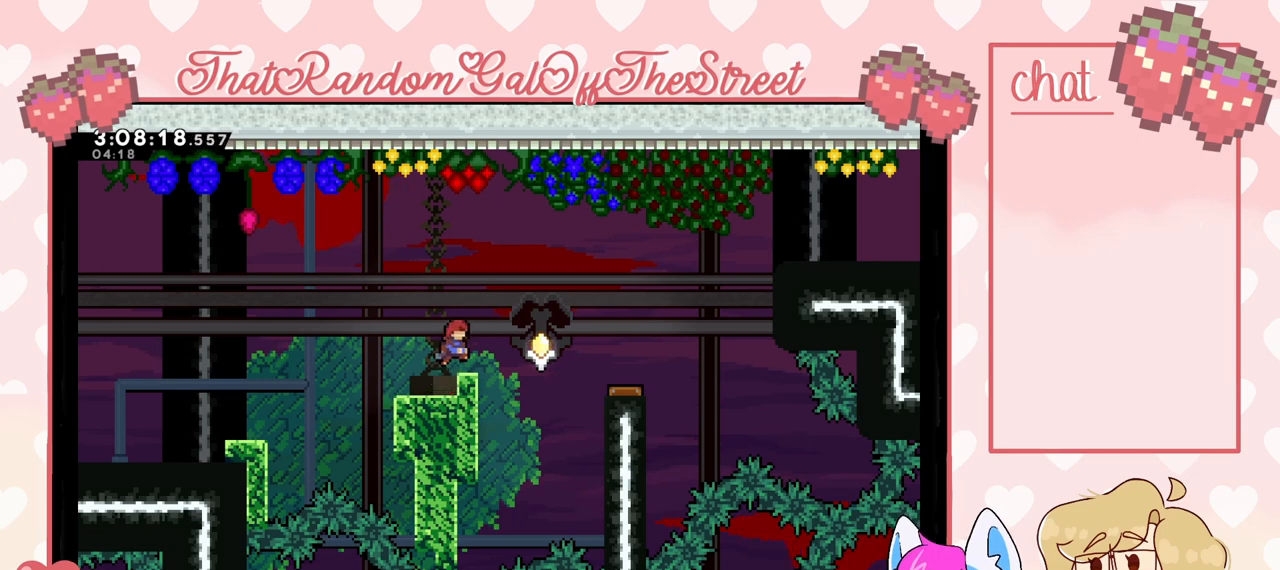
{"buttons": ["L2"], "left_stick": "center", "right_stick": "center", "events": [[167, "left_stick", "center"]]}
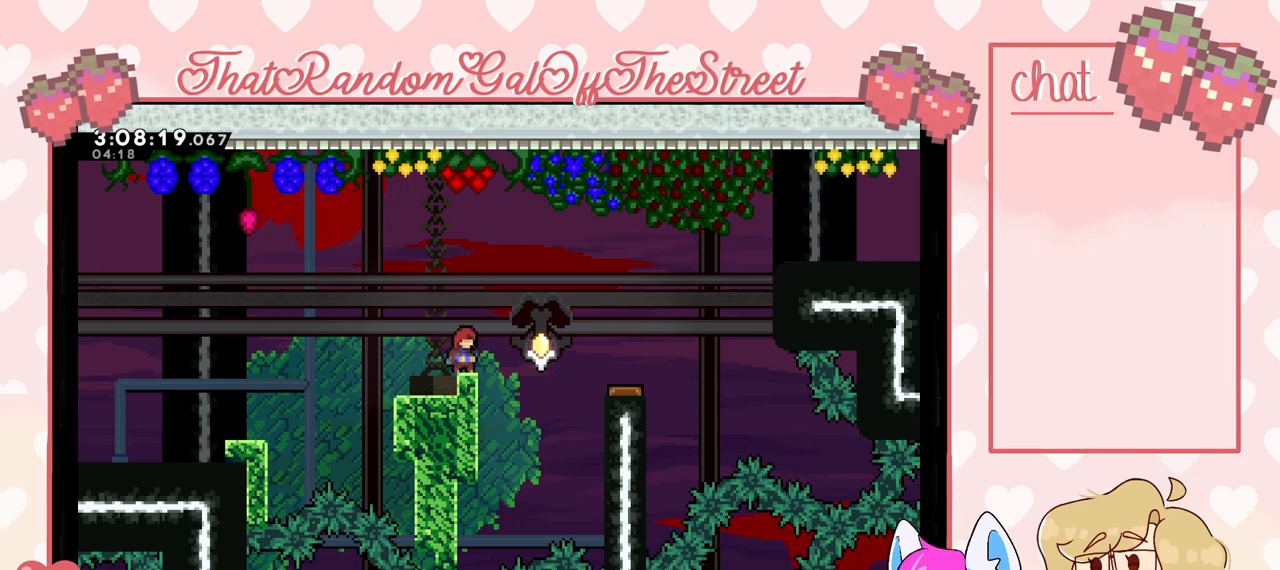
{"buttons": [], "left_stick": "center", "right_stick": "center", "events": [[400, "L2", "up"]]}
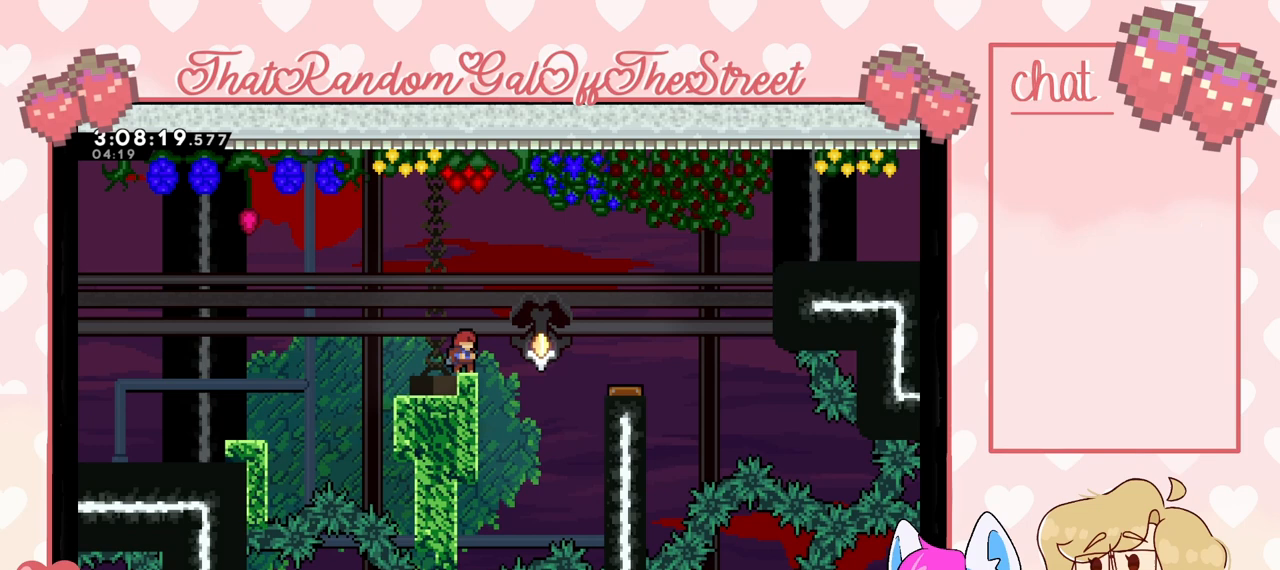
{"buttons": [], "left_stick": "center", "right_stick": "center", "events": []}
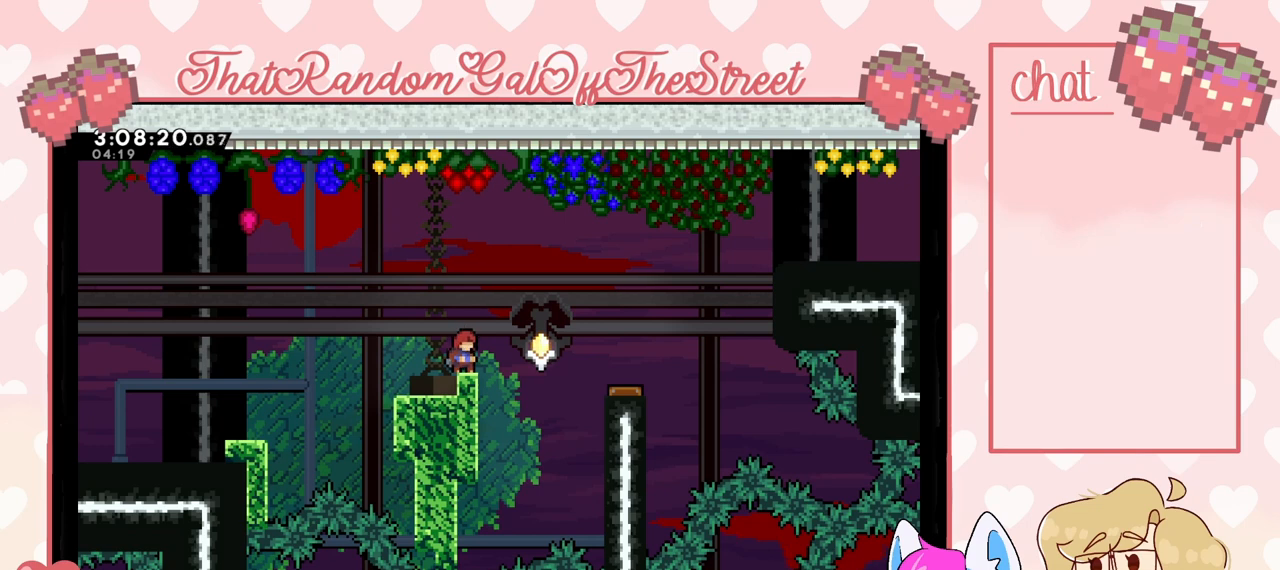
{"buttons": [], "left_stick": "center", "right_stick": "center", "events": []}
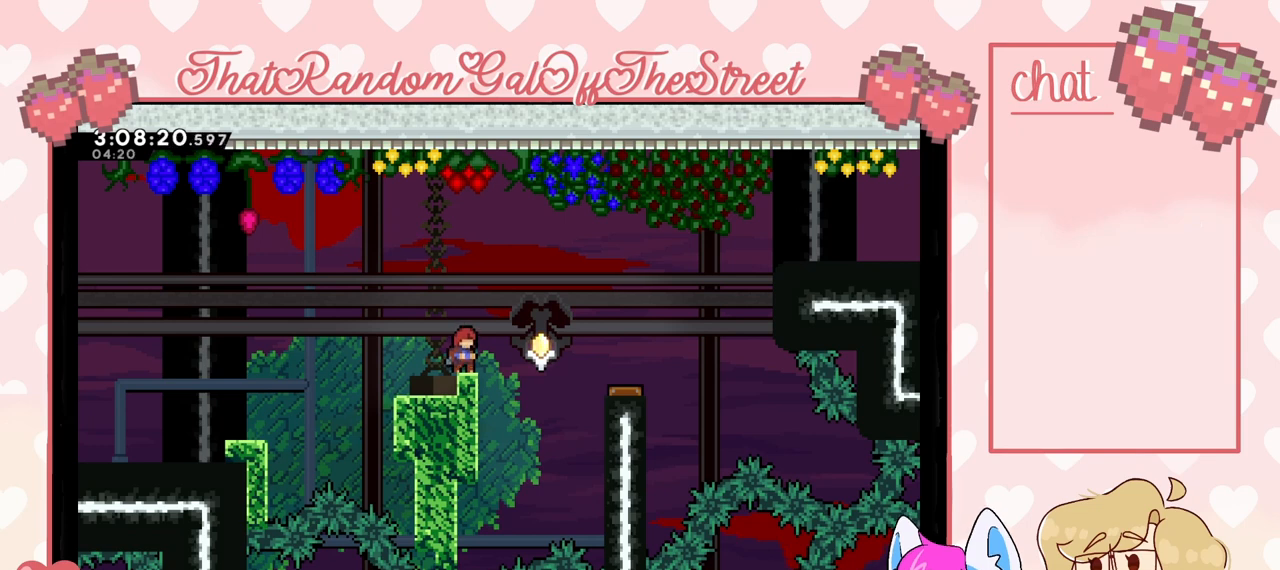
{"buttons": [], "left_stick": "center", "right_stick": "center", "events": []}
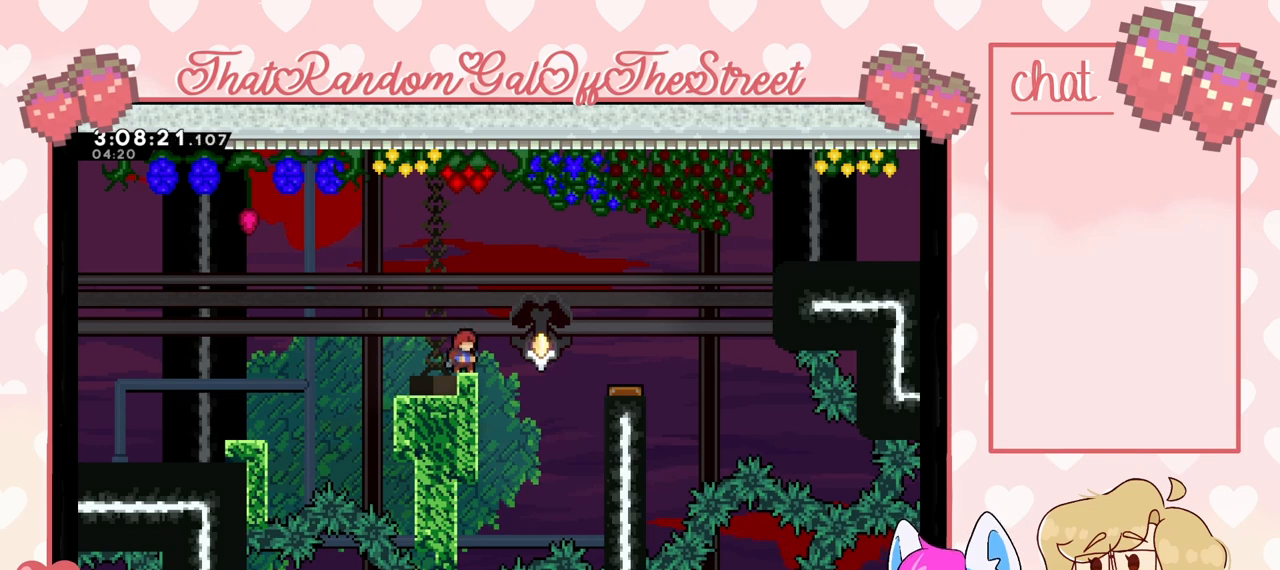
{"buttons": [], "left_stick": "center", "right_stick": "center", "events": []}
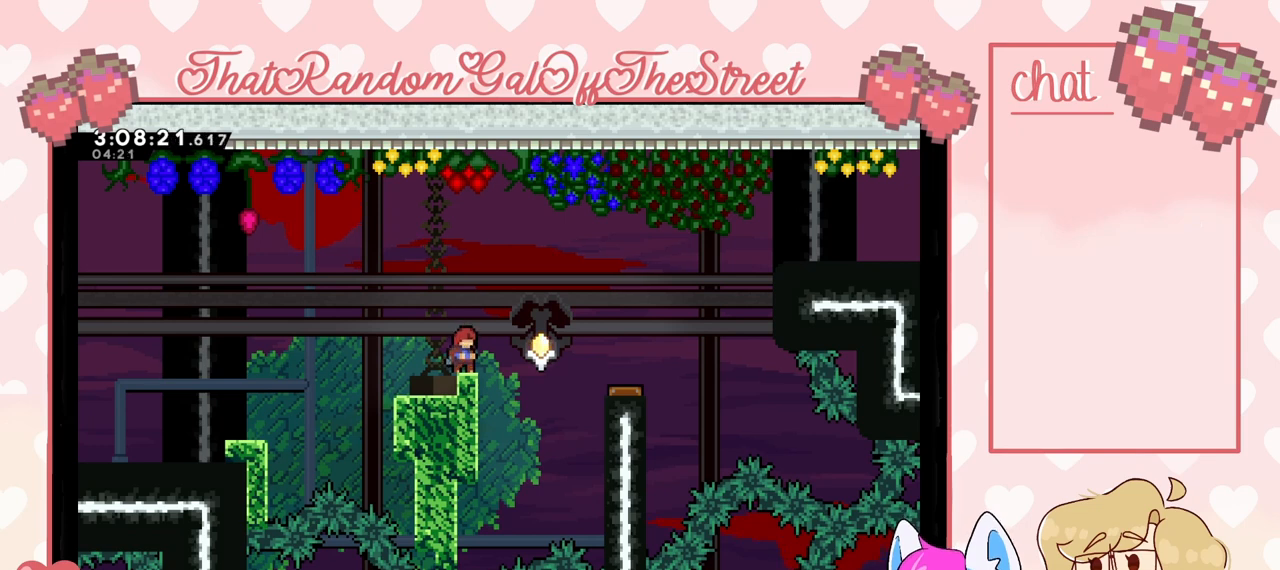
{"buttons": [], "left_stick": "right", "right_stick": "center", "events": [[167, "A", "down"], [167, "left_stick", "right"], [400, "A", "up"]]}
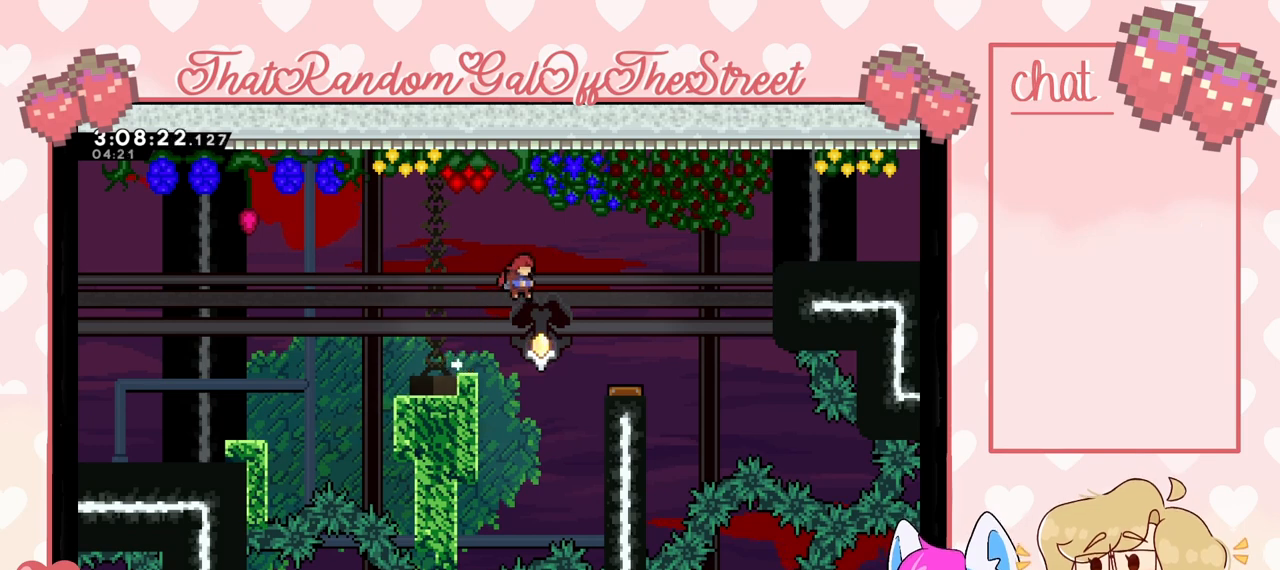
{"buttons": ["L2"], "left_stick": "right", "right_stick": "center", "events": [[33, "L2", "down"]]}
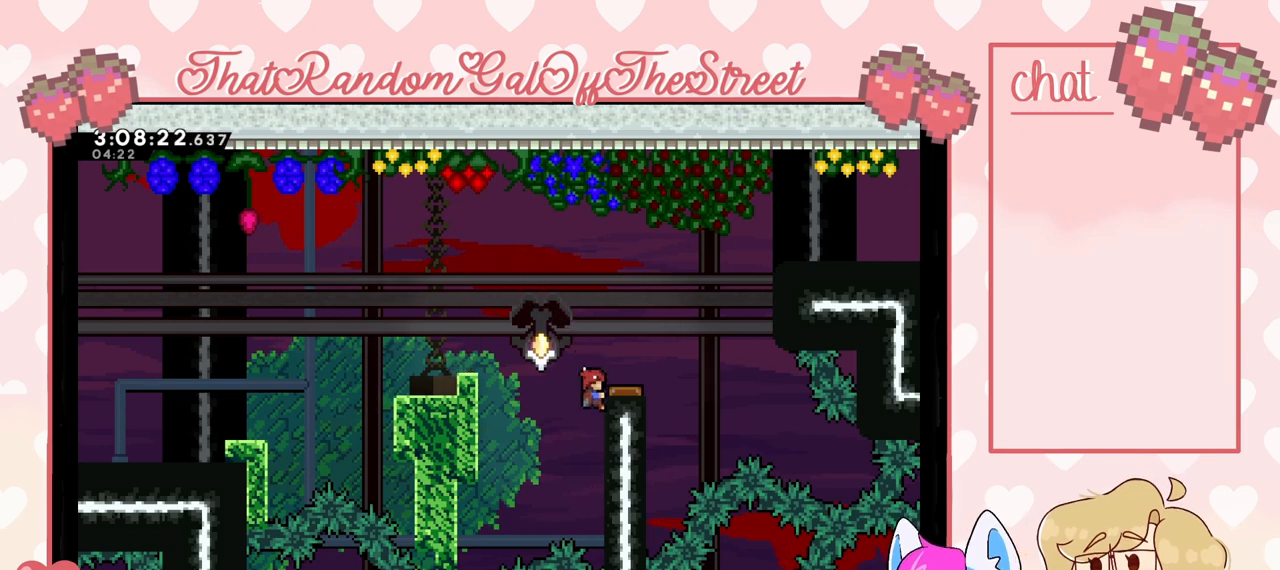
{"buttons": ["L2"], "left_stick": "right", "right_stick": "center", "events": []}
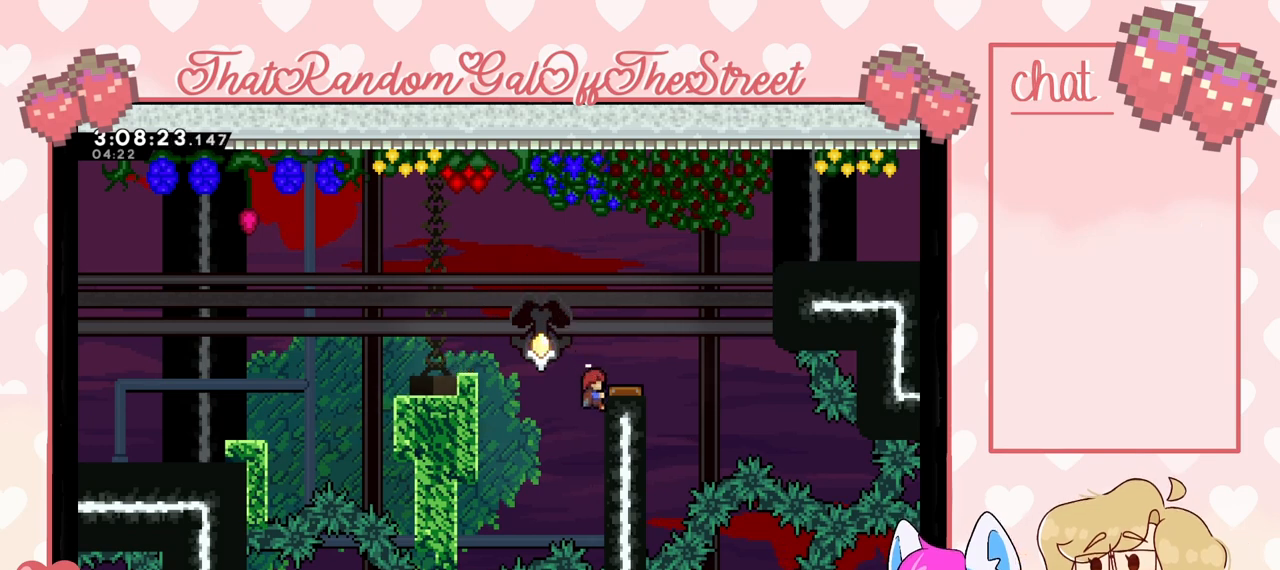
{"buttons": ["L2"], "left_stick": "center", "right_stick": "center", "events": [[33, "left_stick", "center"]]}
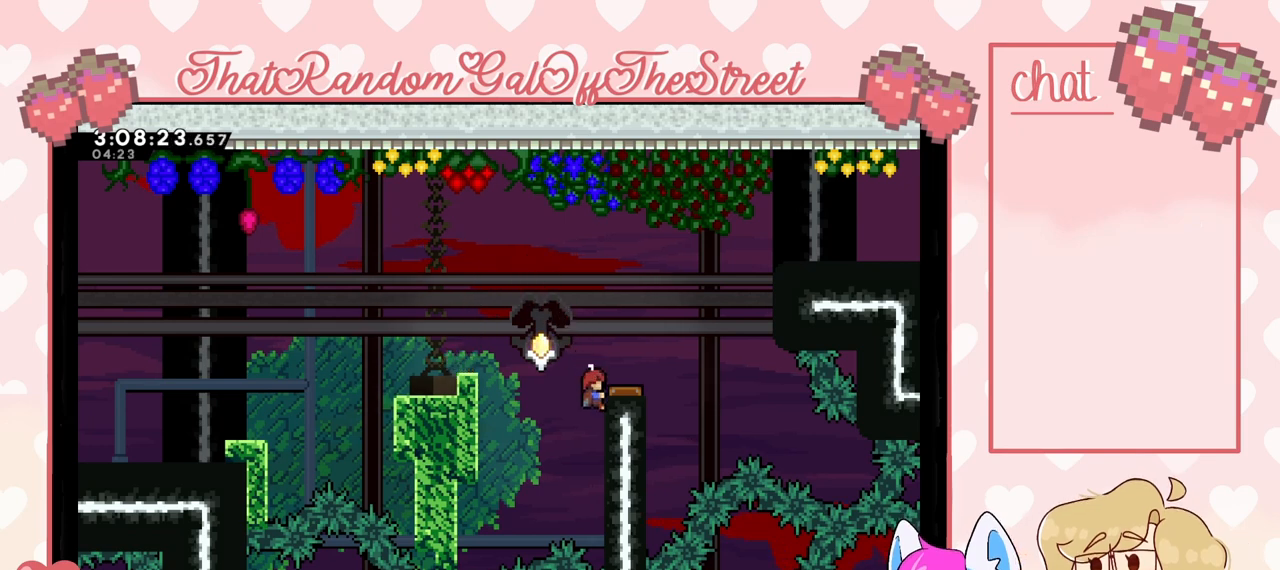
{"buttons": ["L2"], "left_stick": "center", "right_stick": "center", "events": []}
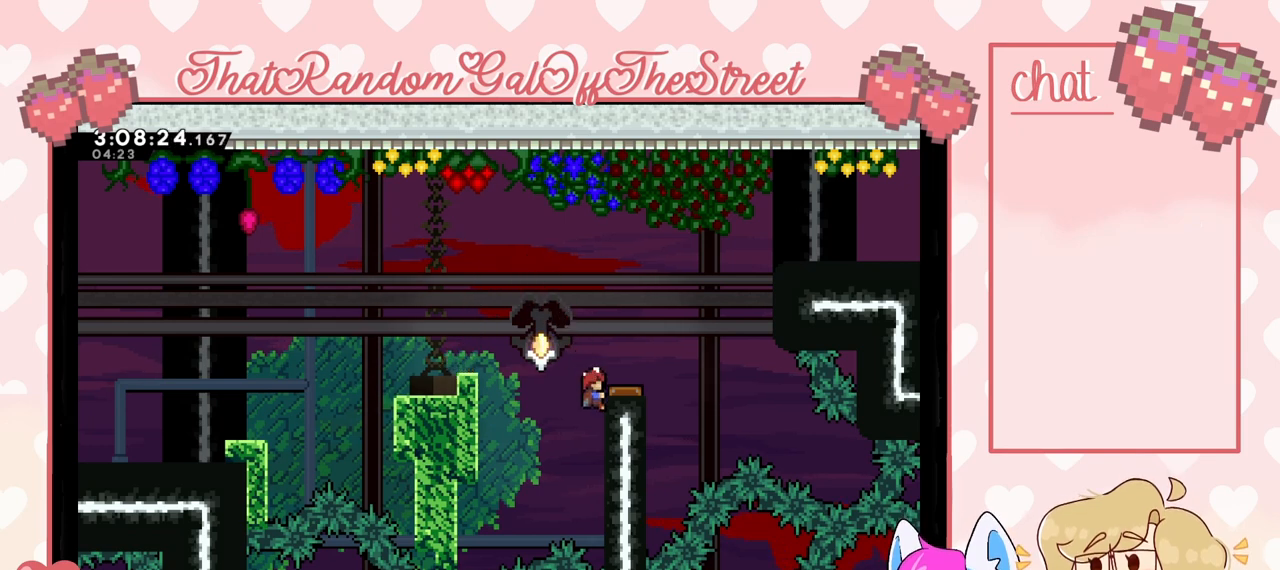
{"buttons": ["L2", "START"], "left_stick": "center", "right_stick": "center", "events": [[467, "START", "down"]]}
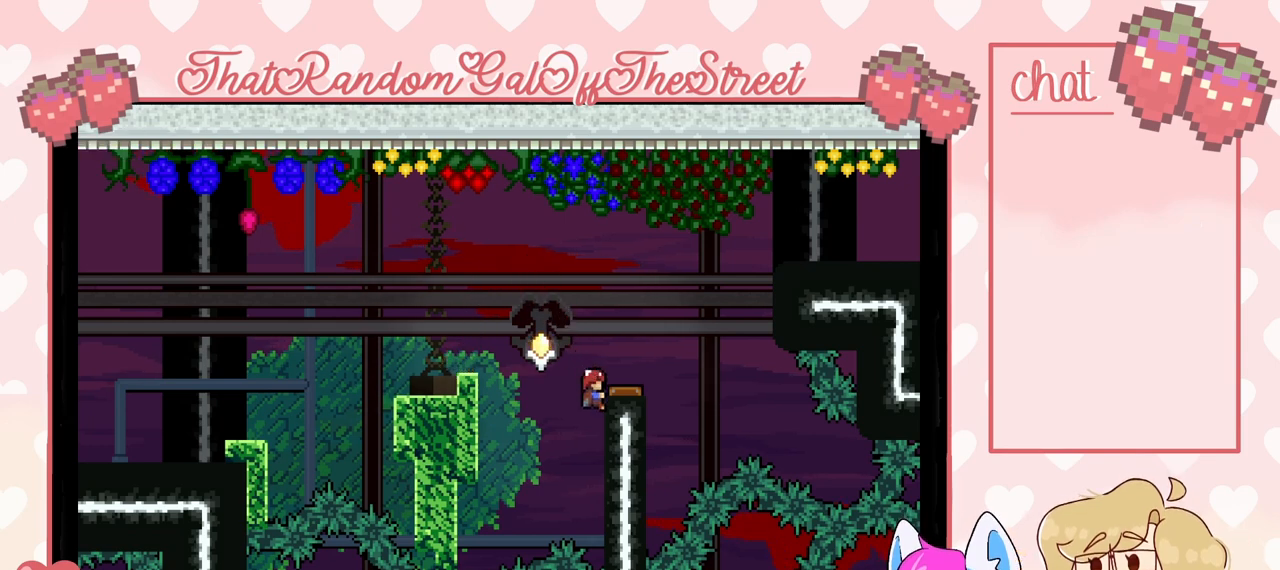
{"buttons": ["L2"], "left_stick": "center", "right_stick": "center", "events": [[133, "START", "up"]]}
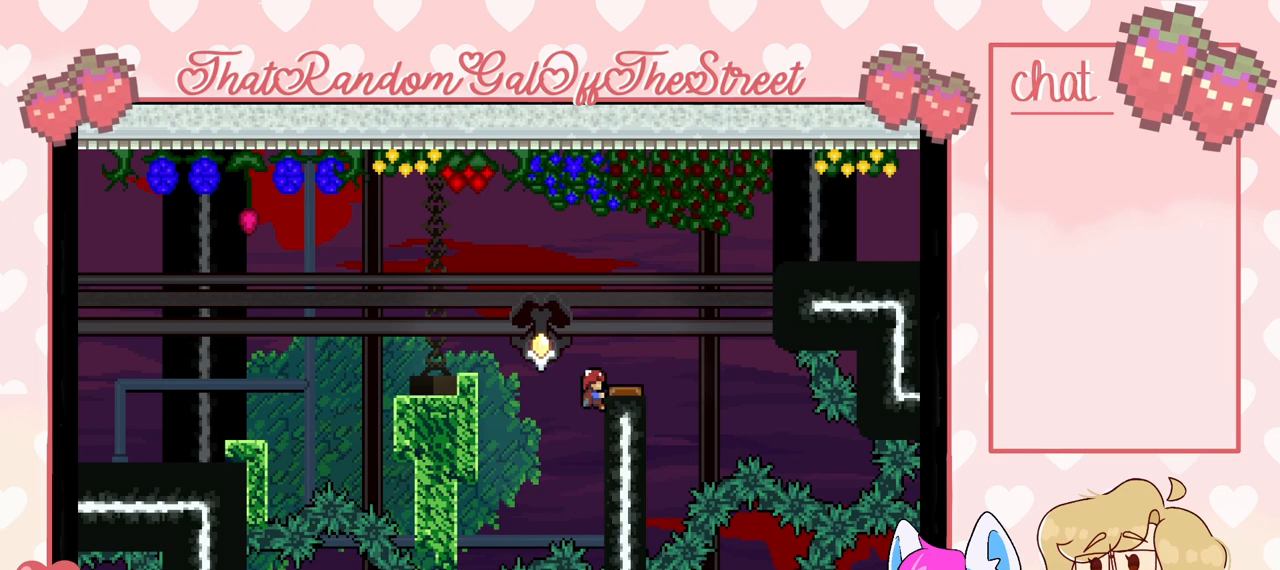
{"buttons": ["L2"], "left_stick": "center", "right_stick": "center", "events": [[300, "START", "down"], [467, "START", "up"]]}
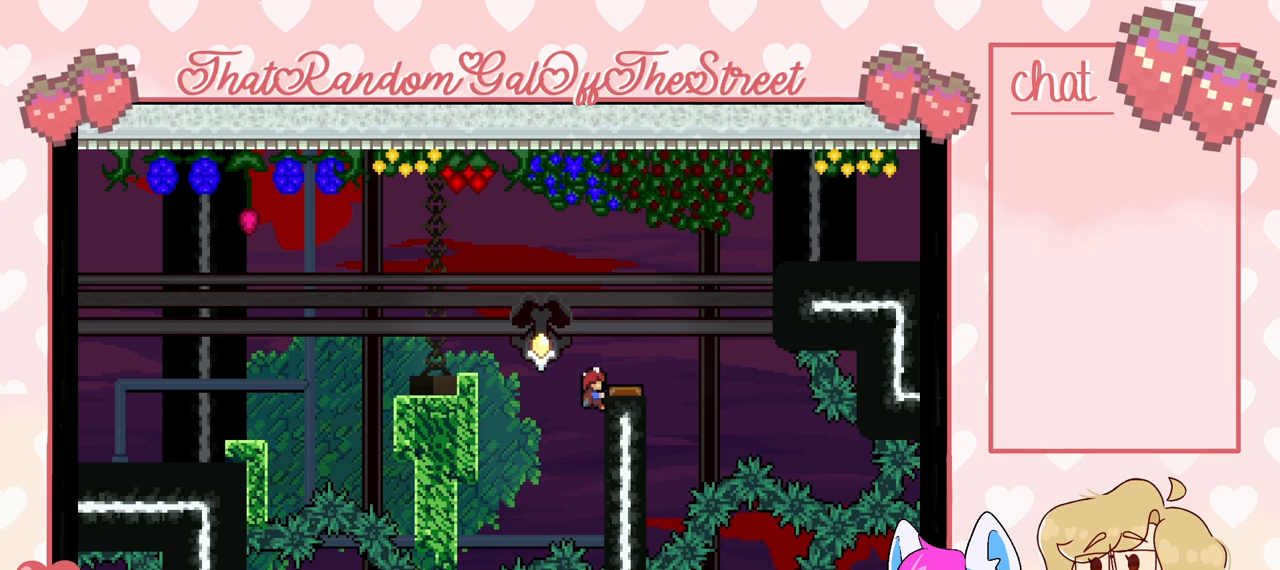
{"buttons": ["L2"], "left_stick": "up", "right_stick": "center", "events": [[67, "left_stick", "up"]]}
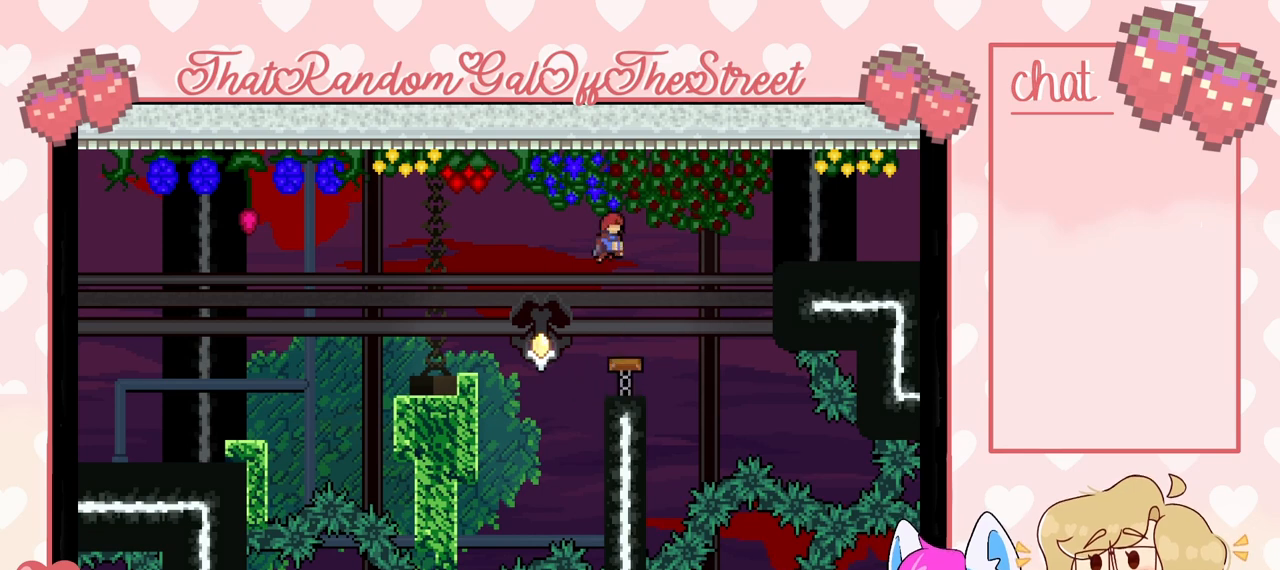
{"buttons": ["L2"], "left_stick": "up", "right_stick": "center", "events": []}
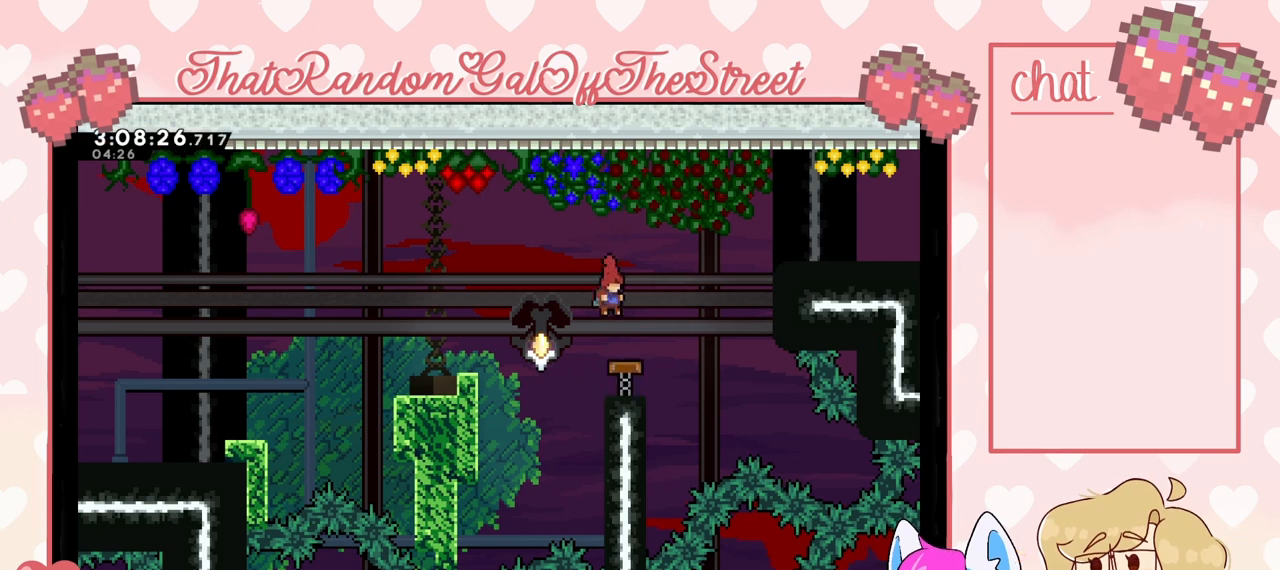
{"buttons": ["L2"], "left_stick": "center", "right_stick": "center", "events": [[333, "left_stick", "center"]]}
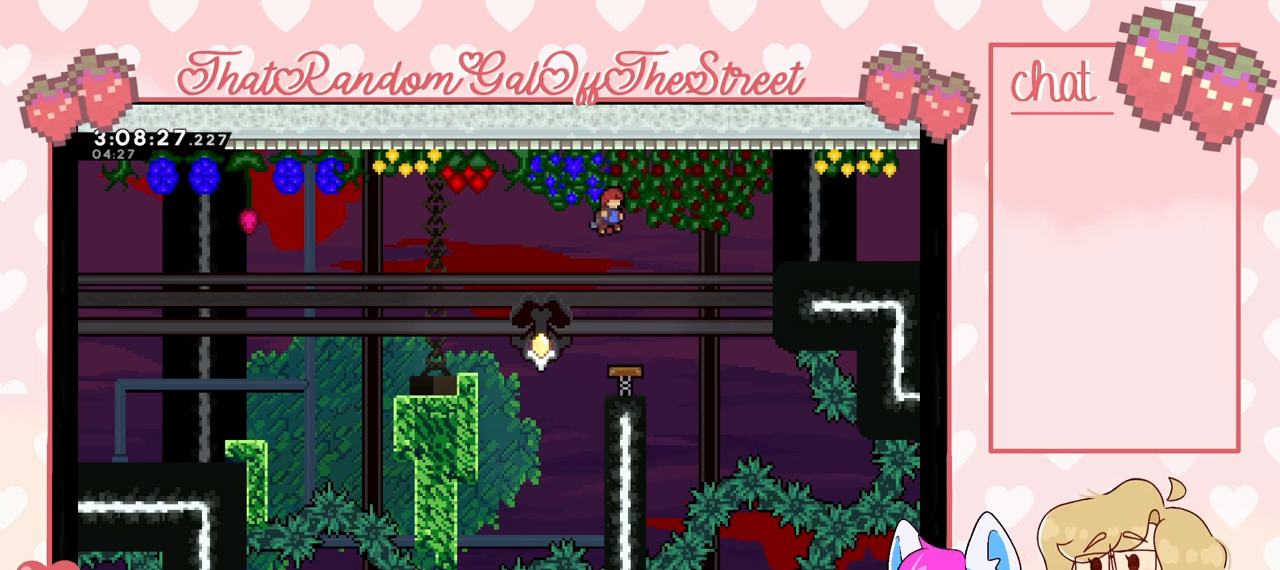
{"buttons": ["L2"], "left_stick": "center", "right_stick": "center", "events": []}
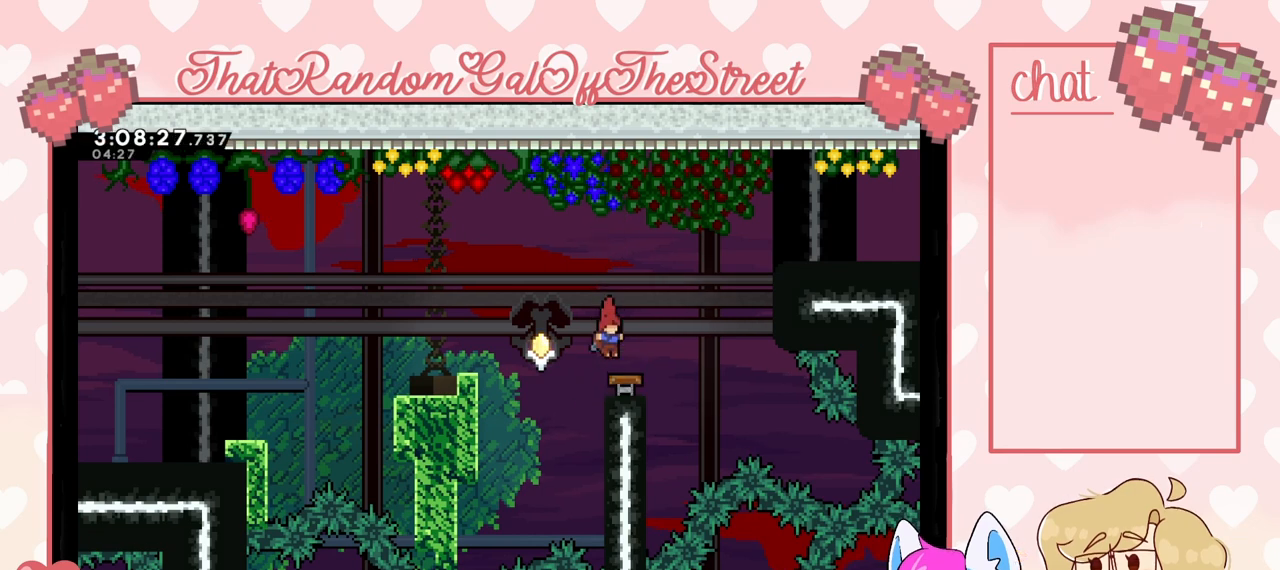
{"buttons": [], "left_stick": "center", "right_stick": "center", "events": [[67, "L2", "up"]]}